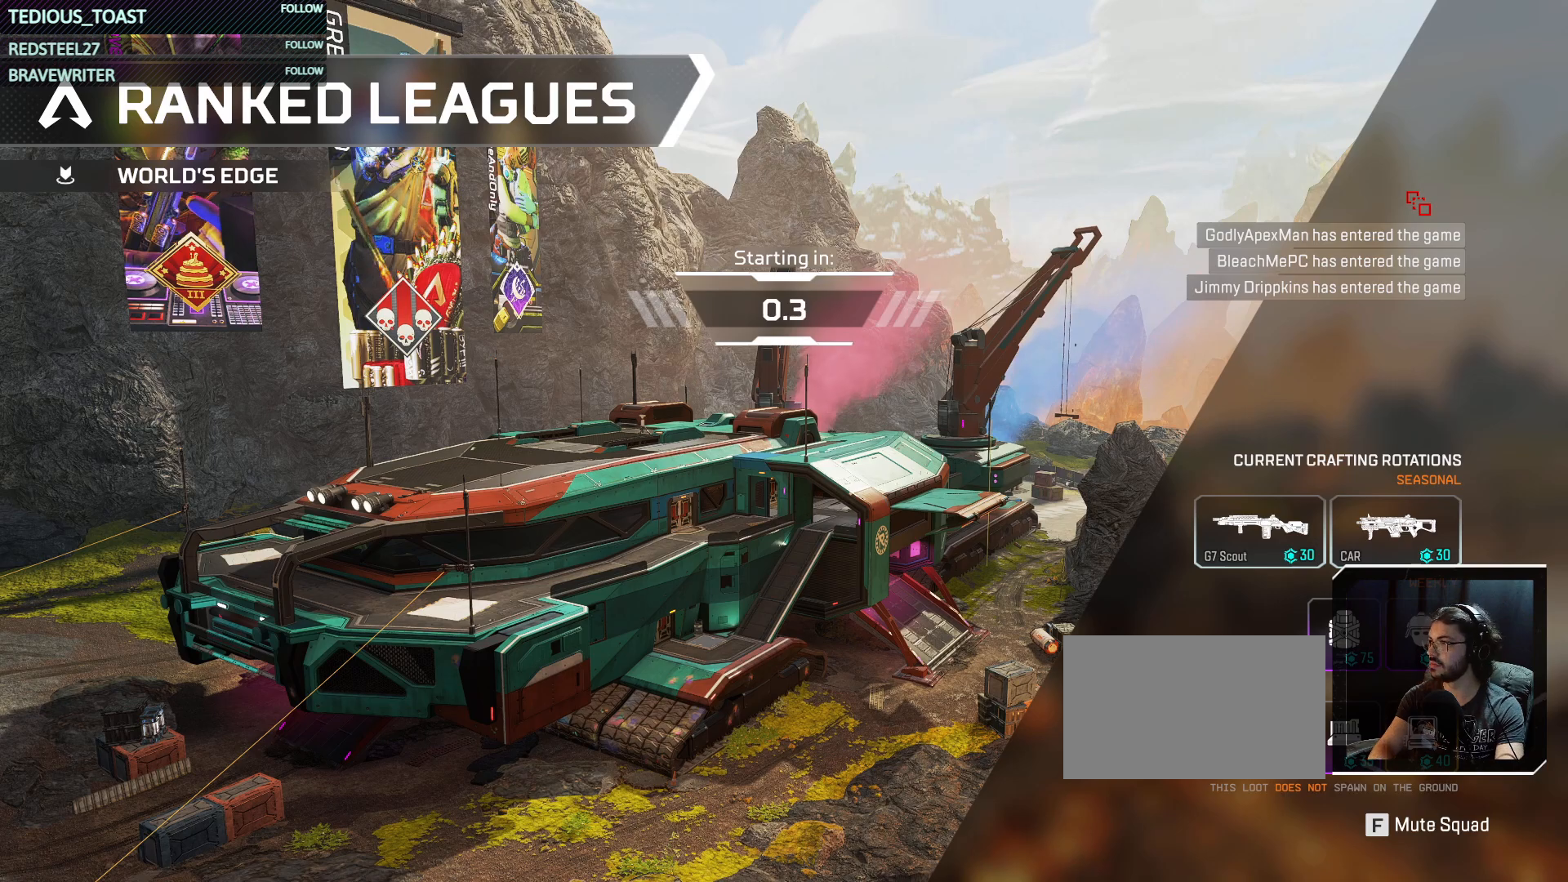
Gameplay with keyboard and mouse; each line is a JSON object with the keys and mouse buttons held at the frame after it. "events" lists presses ("down") and releases ("up") of "1", "2", "3", "4", "5", "a", "alt", "c", "caps_lock", "ctrl", "d", "e", "f", "g", "q", "r", "s", "shift", "space", "t", "tab", "v", "w", "x", "z", "mouse_left", "mouse_wheel" and "mouse_right" between this image and that frame as [ms after this image, input, new state], when the widget could be followed in between. "mouse_left", "mouse_wheel", "mouse_right" = the "left", "wheel", "right" buttons of the "mouse" list. No other keys are recorded. "wheel" means that the mouse wheel is clicked or scrolled. Not read: mouse_move.
{"keys": [], "mouse": [], "events": []}
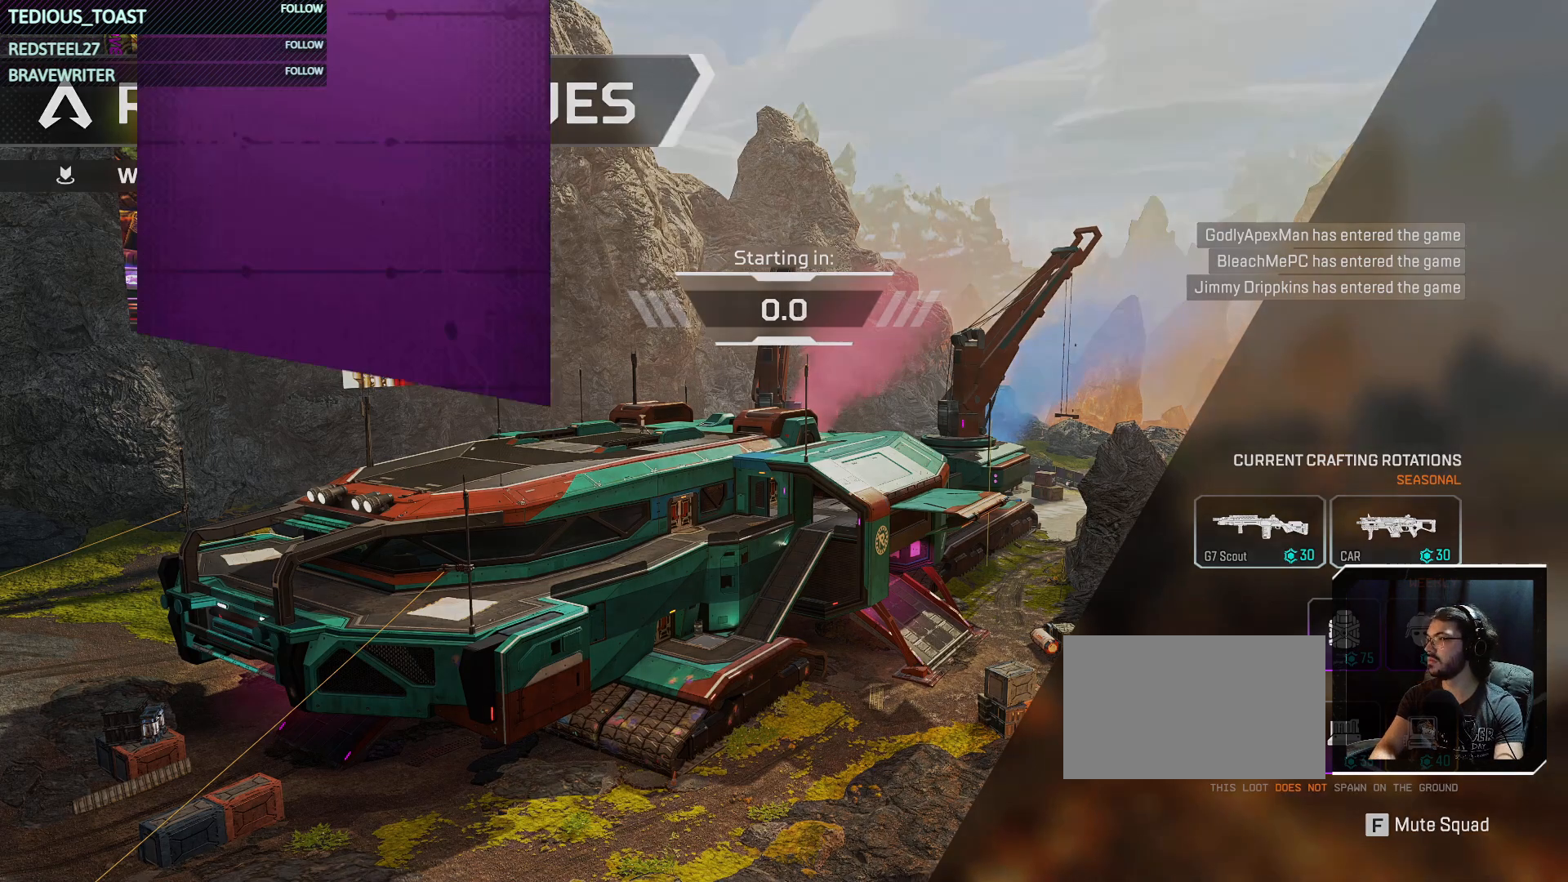
{"keys": ["t"], "mouse": [], "events": [[133, "d", "down"], [233, "d", "up"], [333, "a", "down"], [417, "a", "up"], [417, "t", "down"]]}
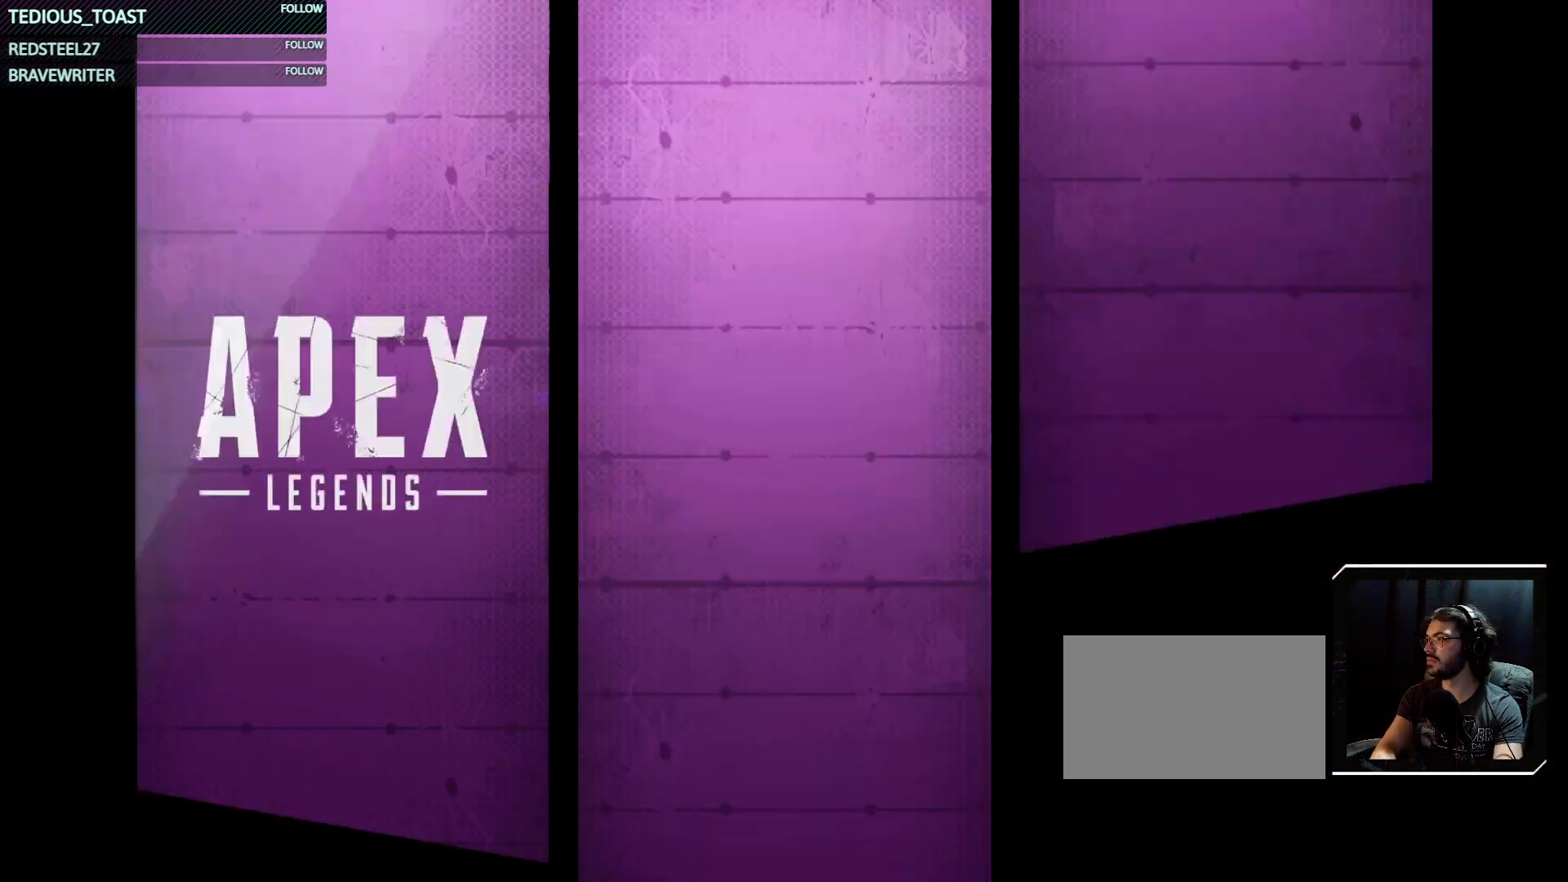
{"keys": [], "mouse": [], "events": [[17, "e", "down"], [67, "t", "up"], [100, "e", "up"]]}
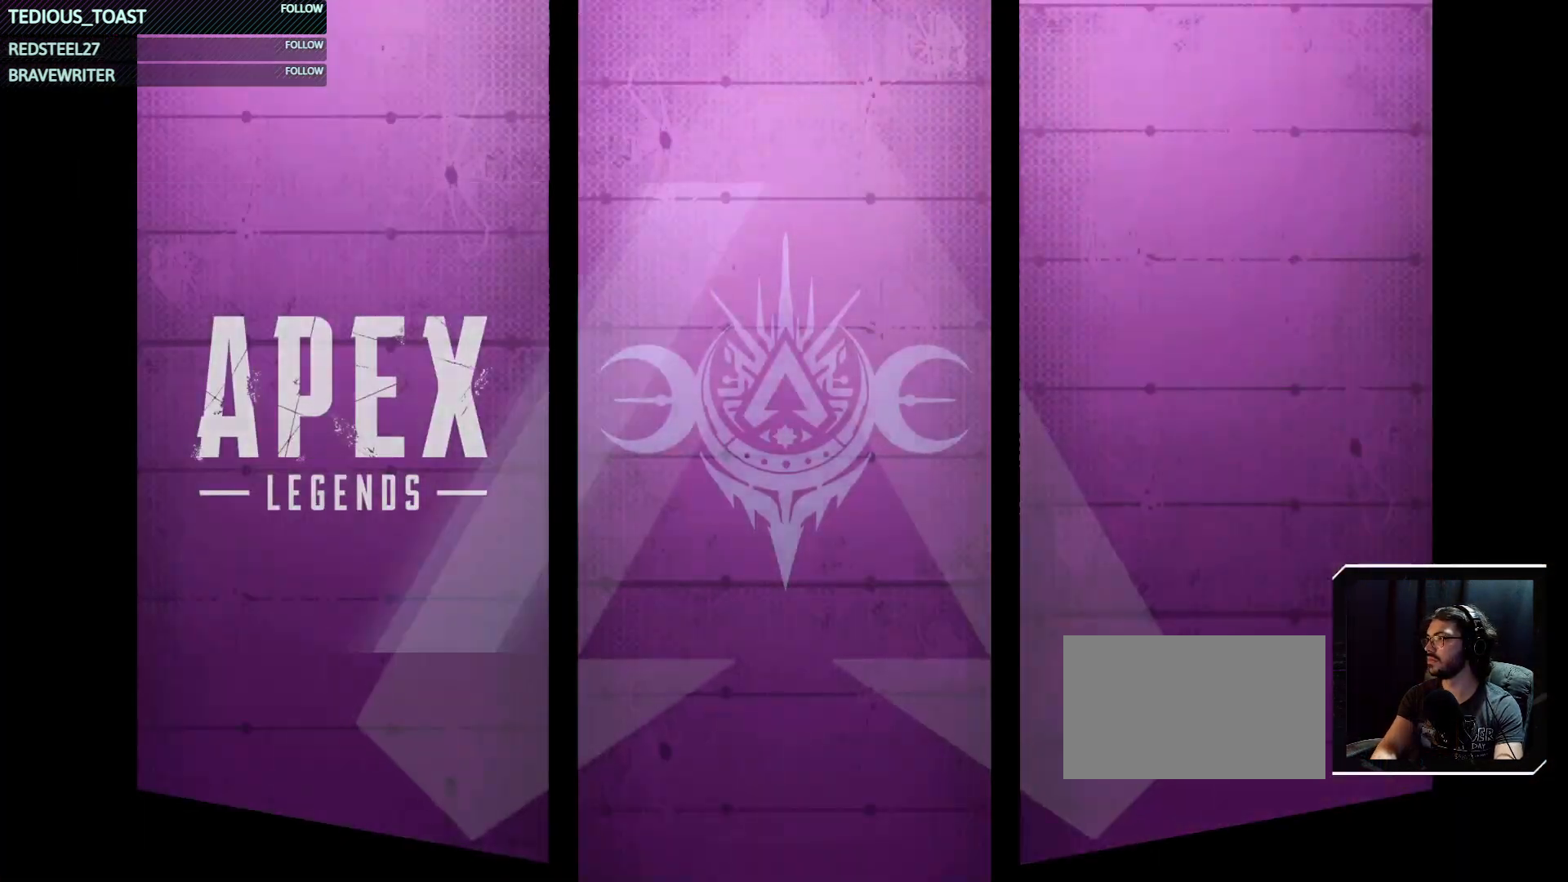
{"keys": [], "mouse": [], "events": []}
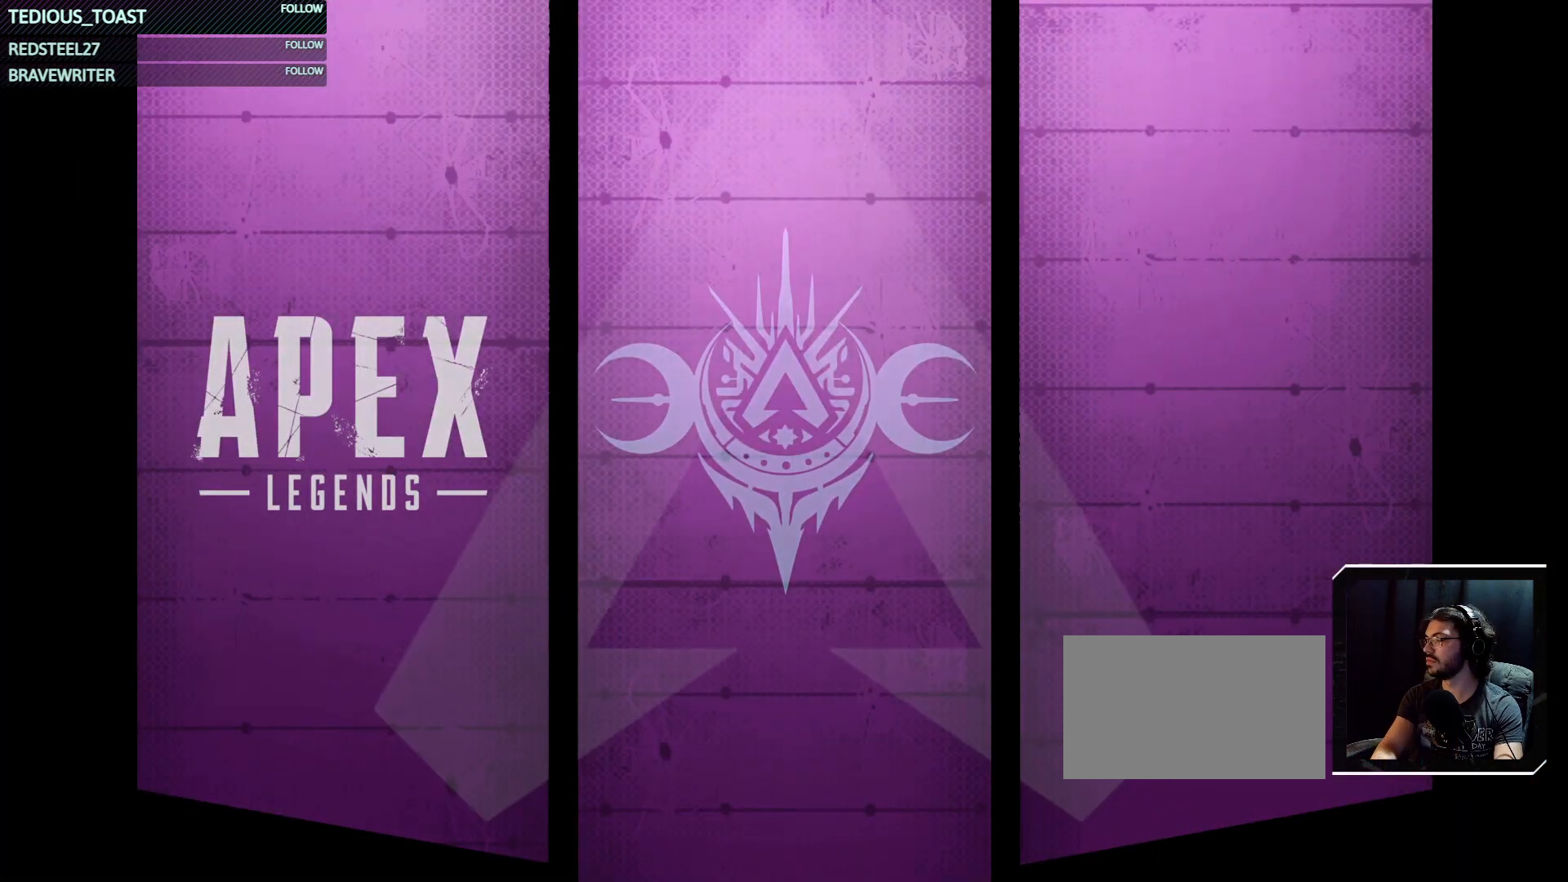
{"keys": [], "mouse": [], "events": []}
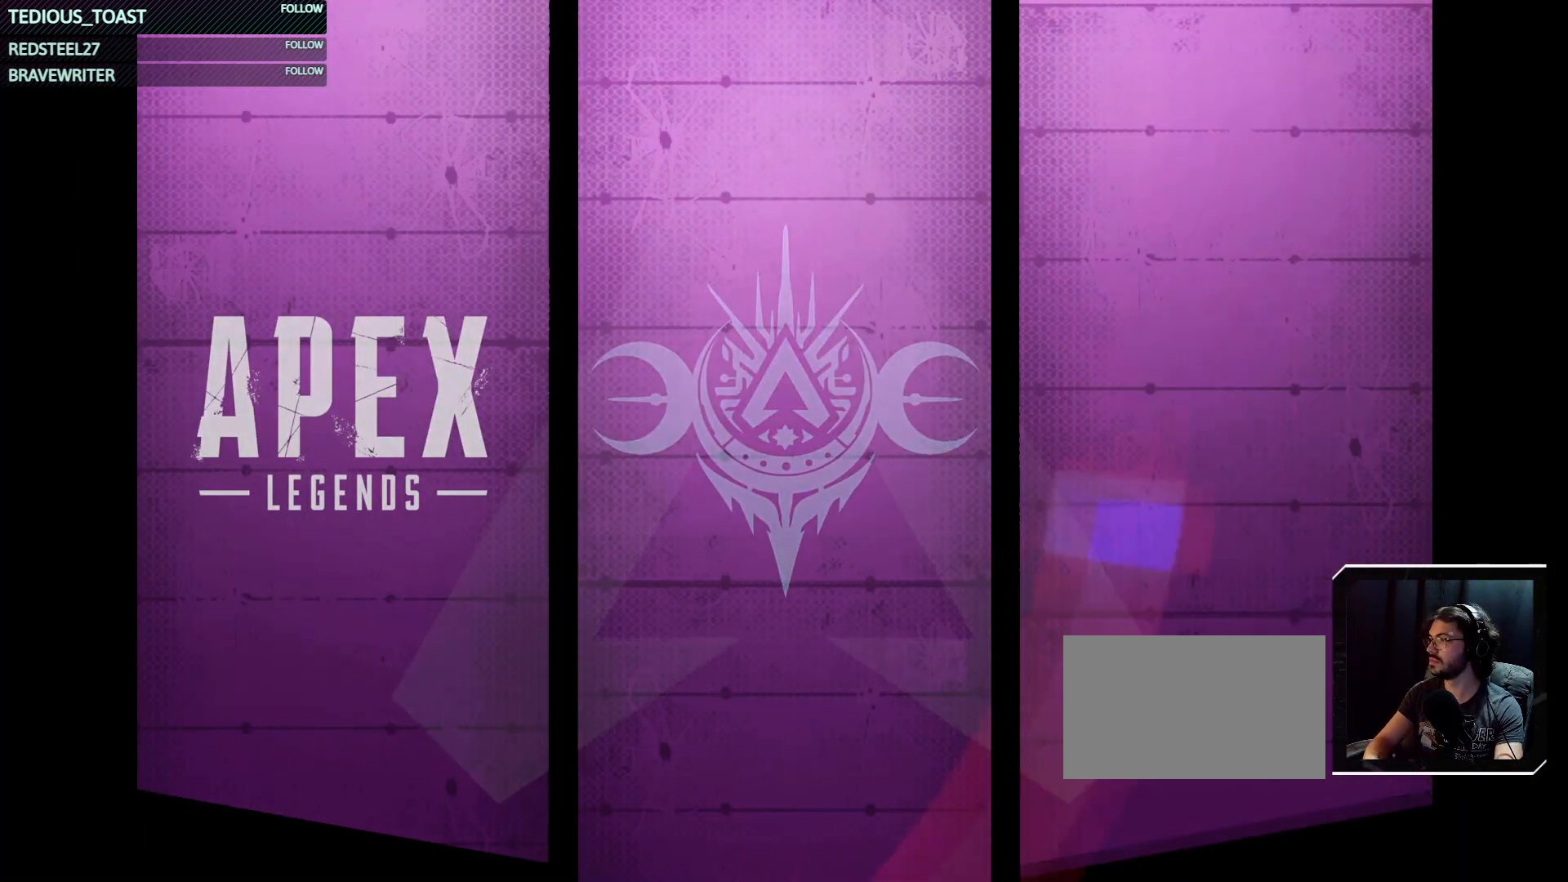
{"keys": [], "mouse": [], "events": []}
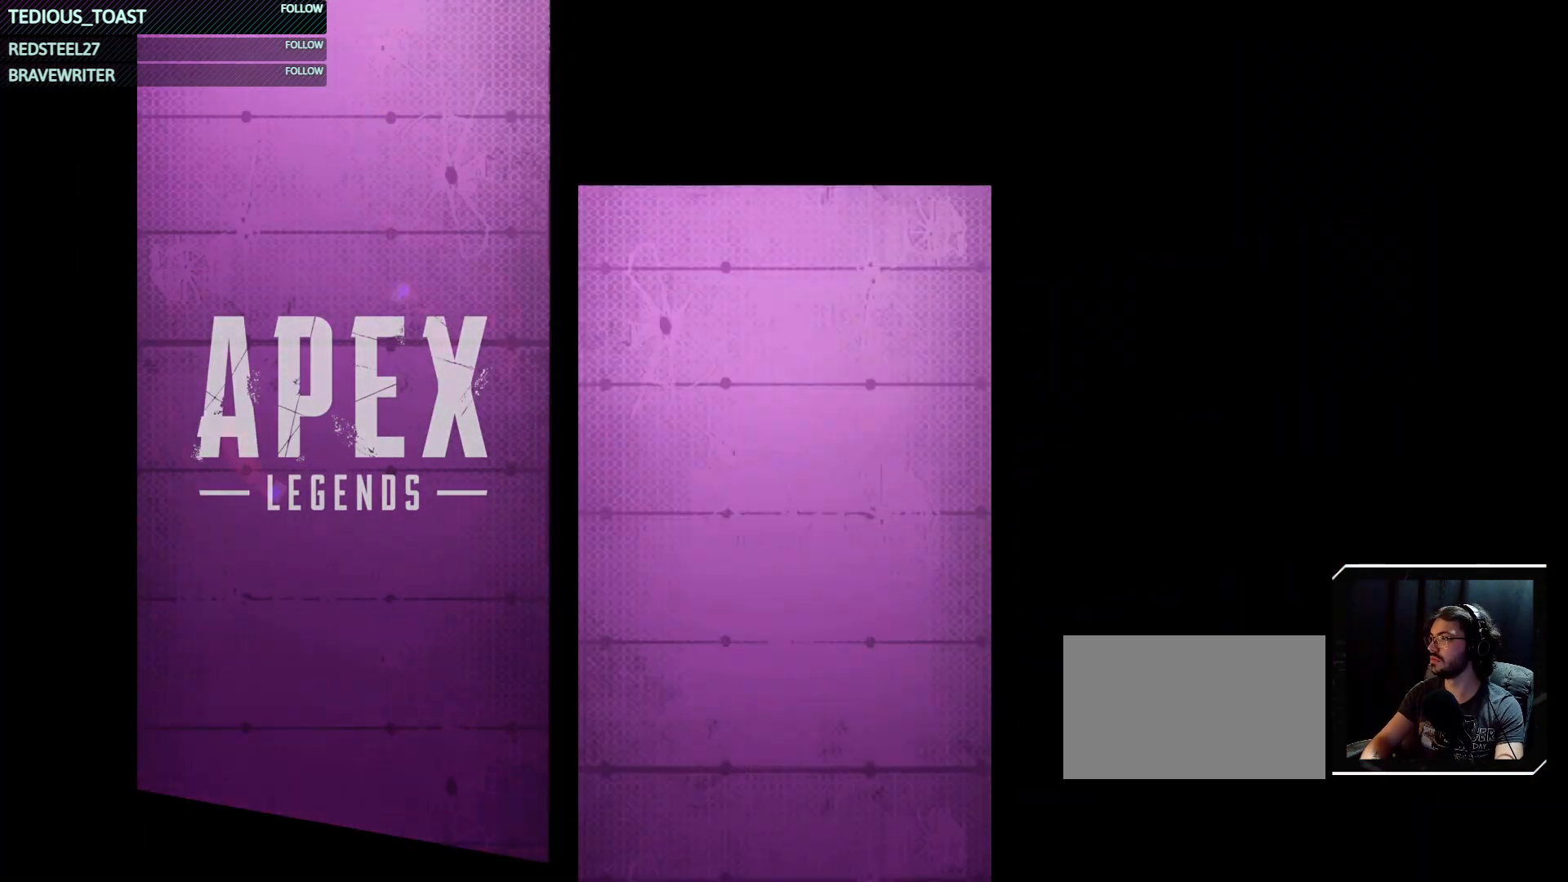
{"keys": [], "mouse": [], "events": []}
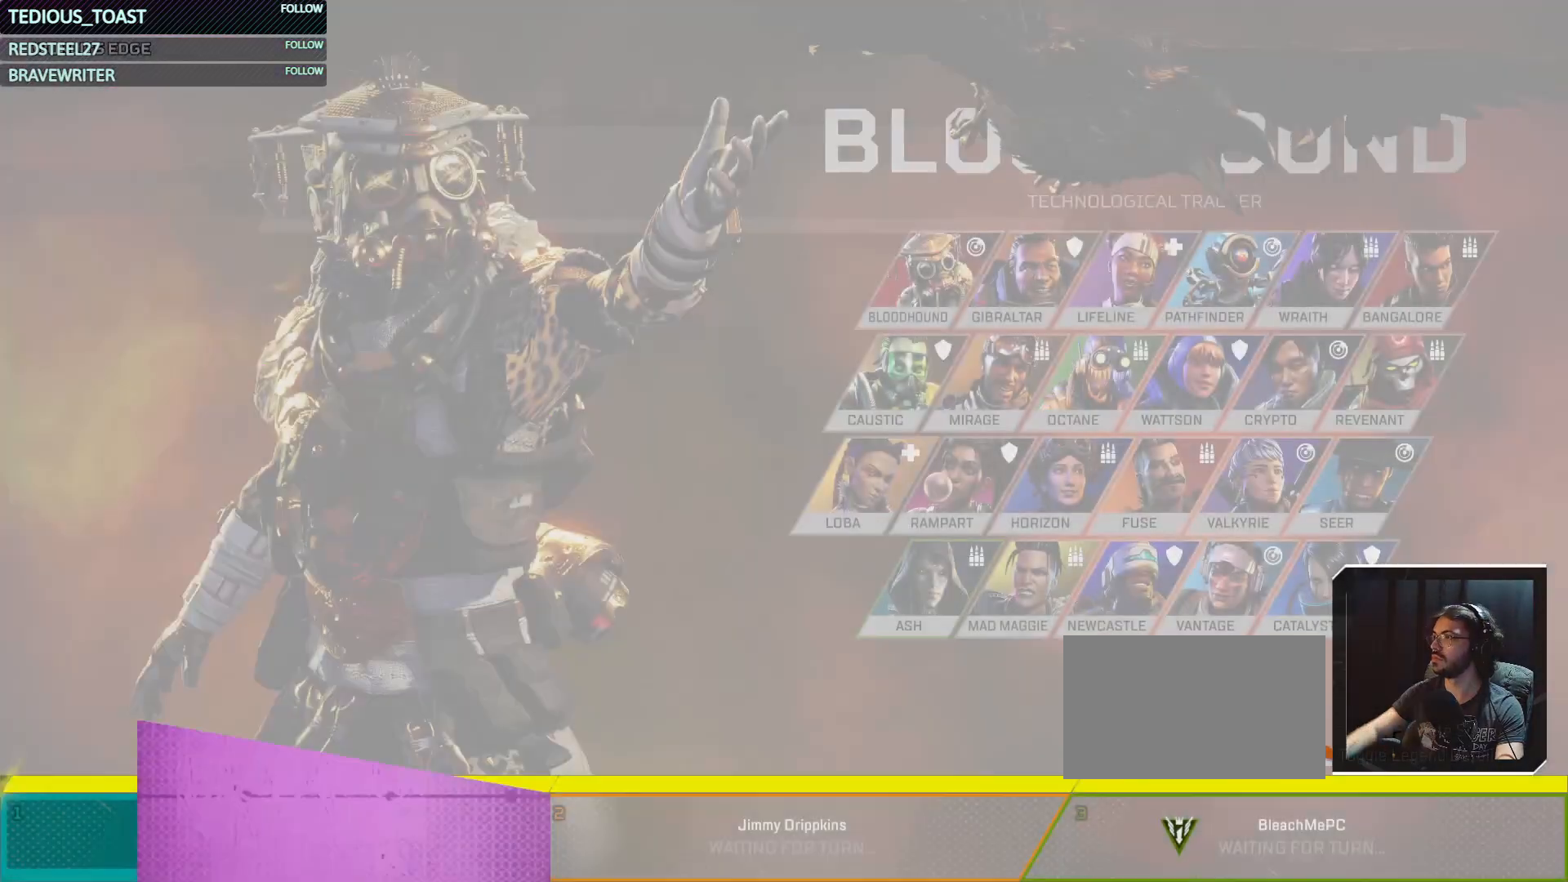
{"keys": [], "mouse": [], "events": []}
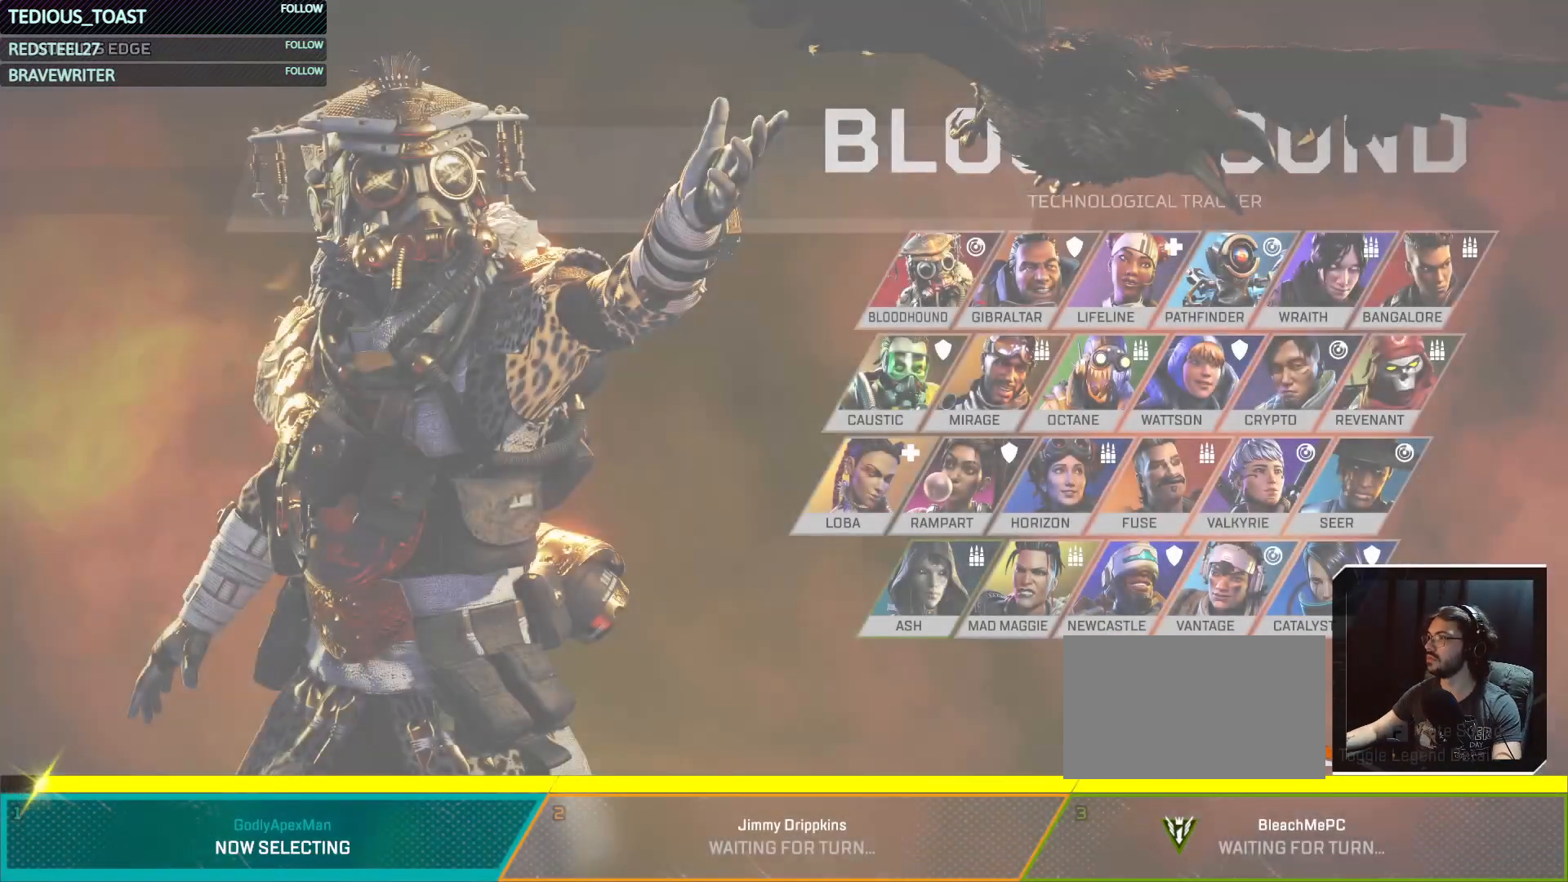
{"keys": [], "mouse": ["left"], "events": [[383, "mouse_left", "down"]]}
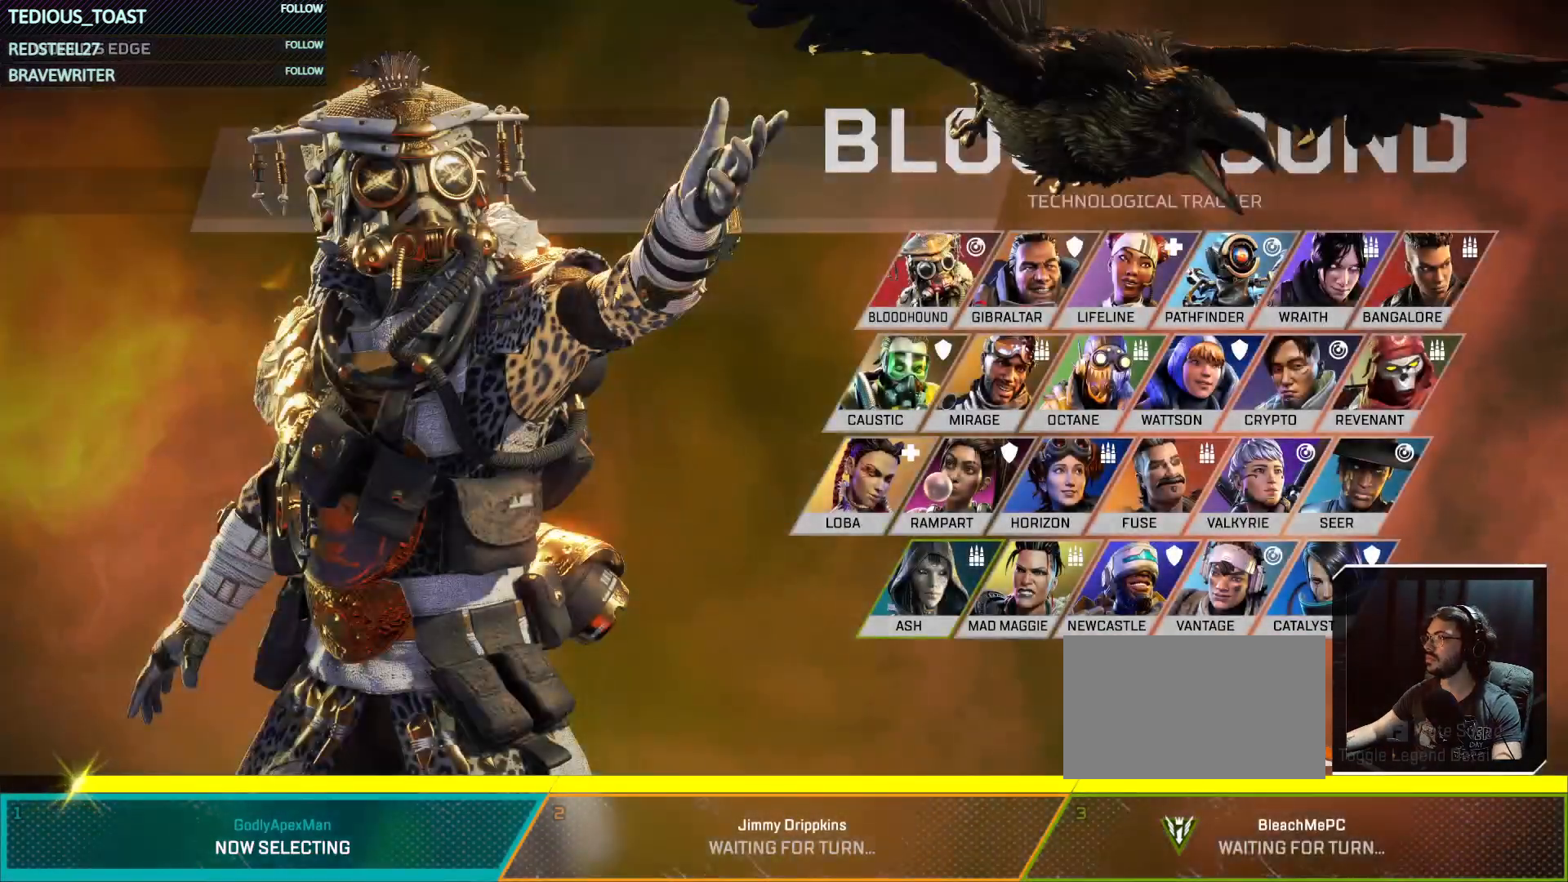
{"keys": [], "mouse": ["left"], "events": []}
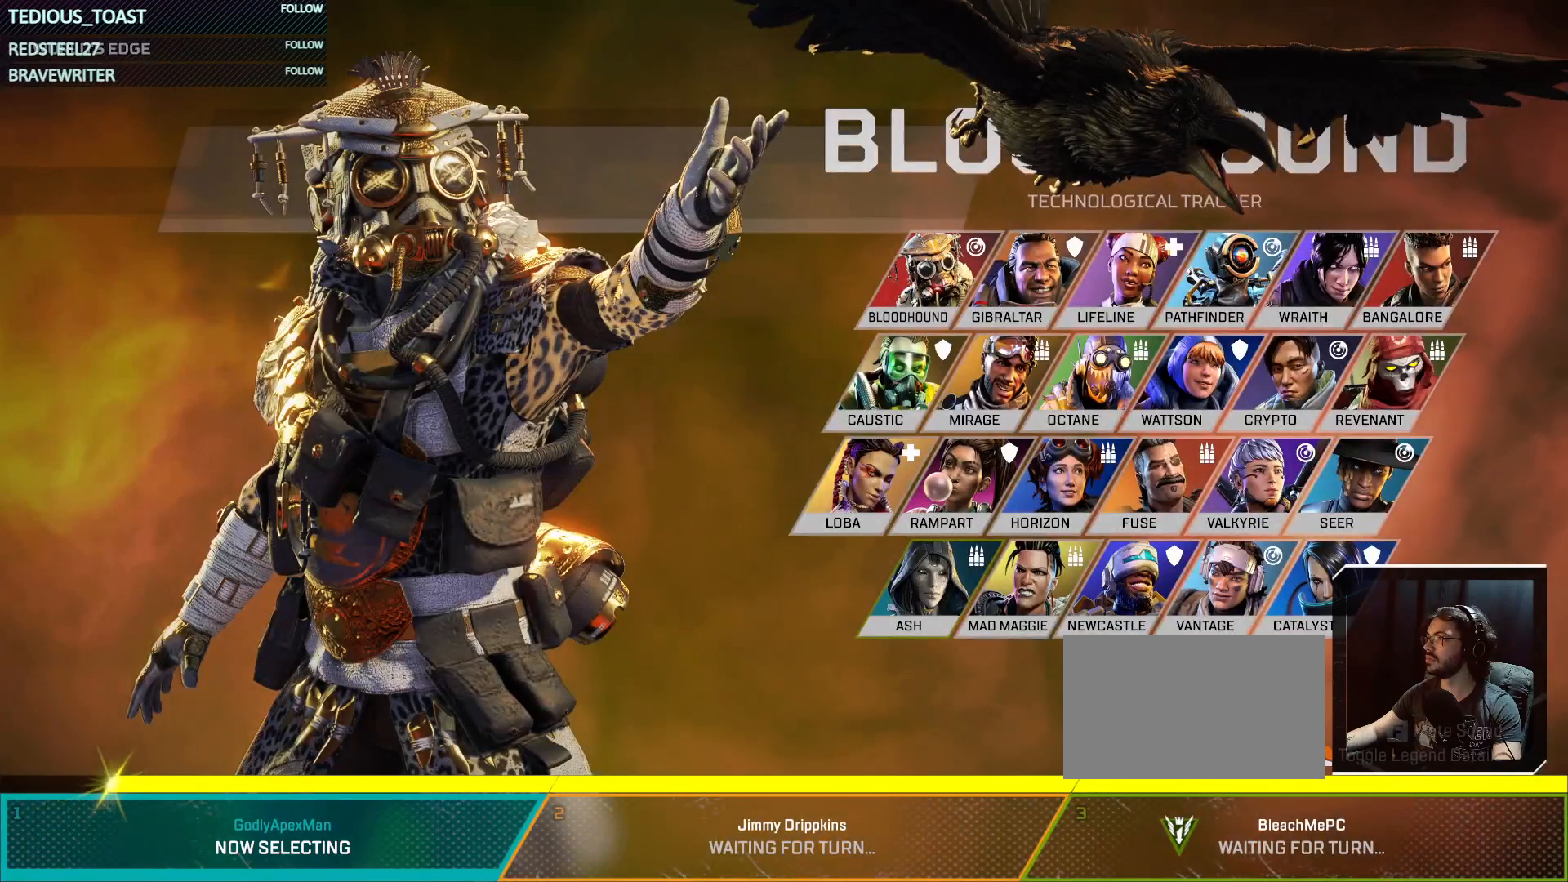
{"keys": [], "mouse": [], "events": [[50, "mouse_left", "up"]]}
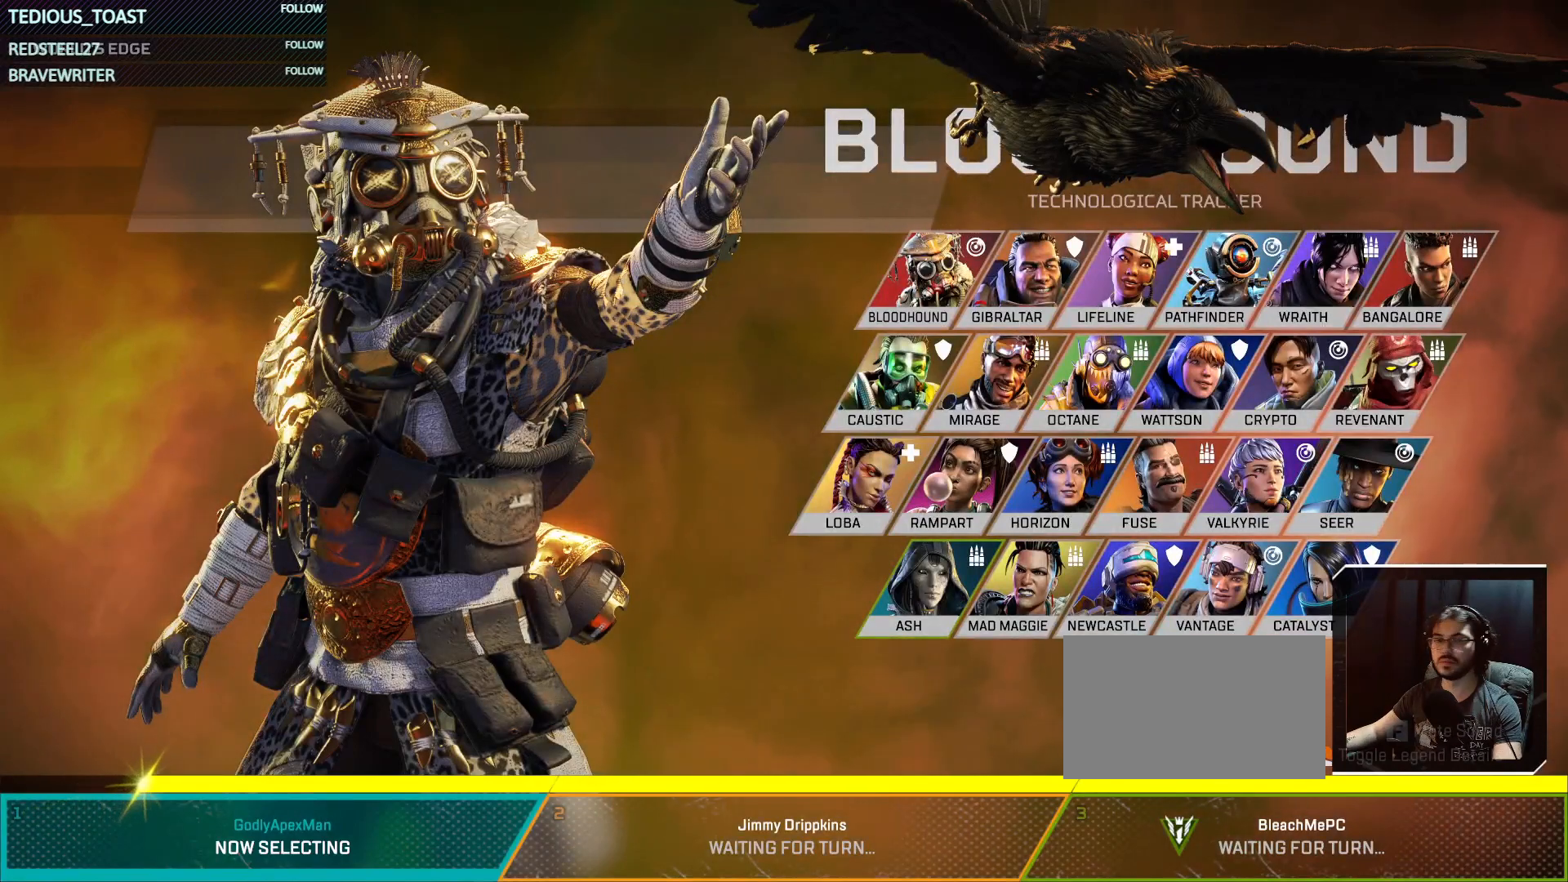
{"keys": [], "mouse": [], "events": [[17, "s", "down"], [67, "s", "up"], [150, "e", "down"], [250, "a", "down"], [250, "e", "up"], [383, "a", "up"]]}
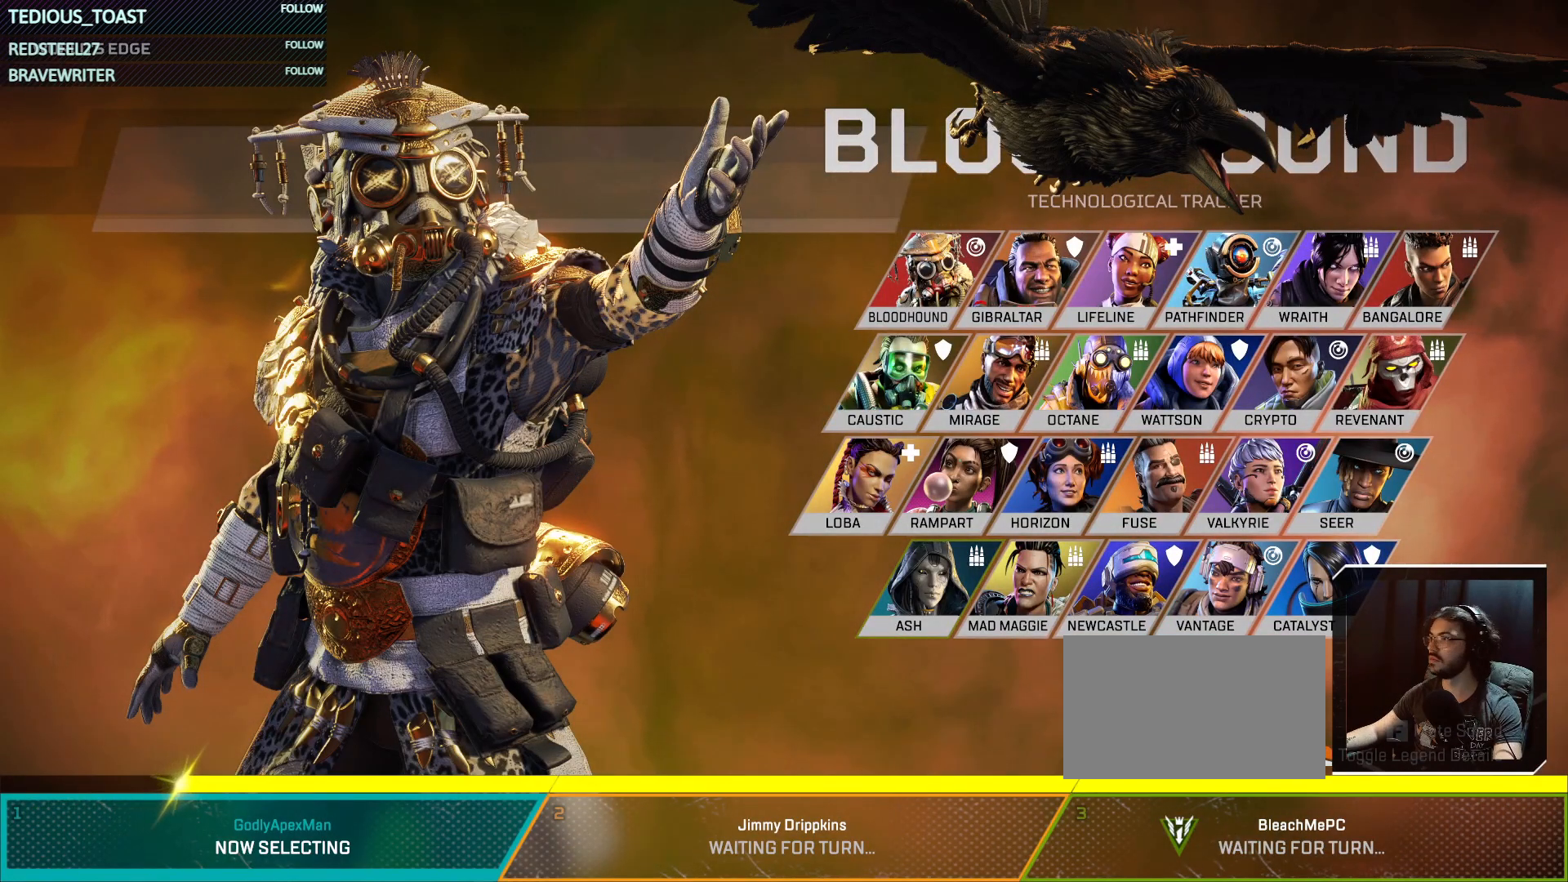
{"keys": [], "mouse": [], "events": [[350, "mouse_left", "down"], [450, "mouse_left", "up"]]}
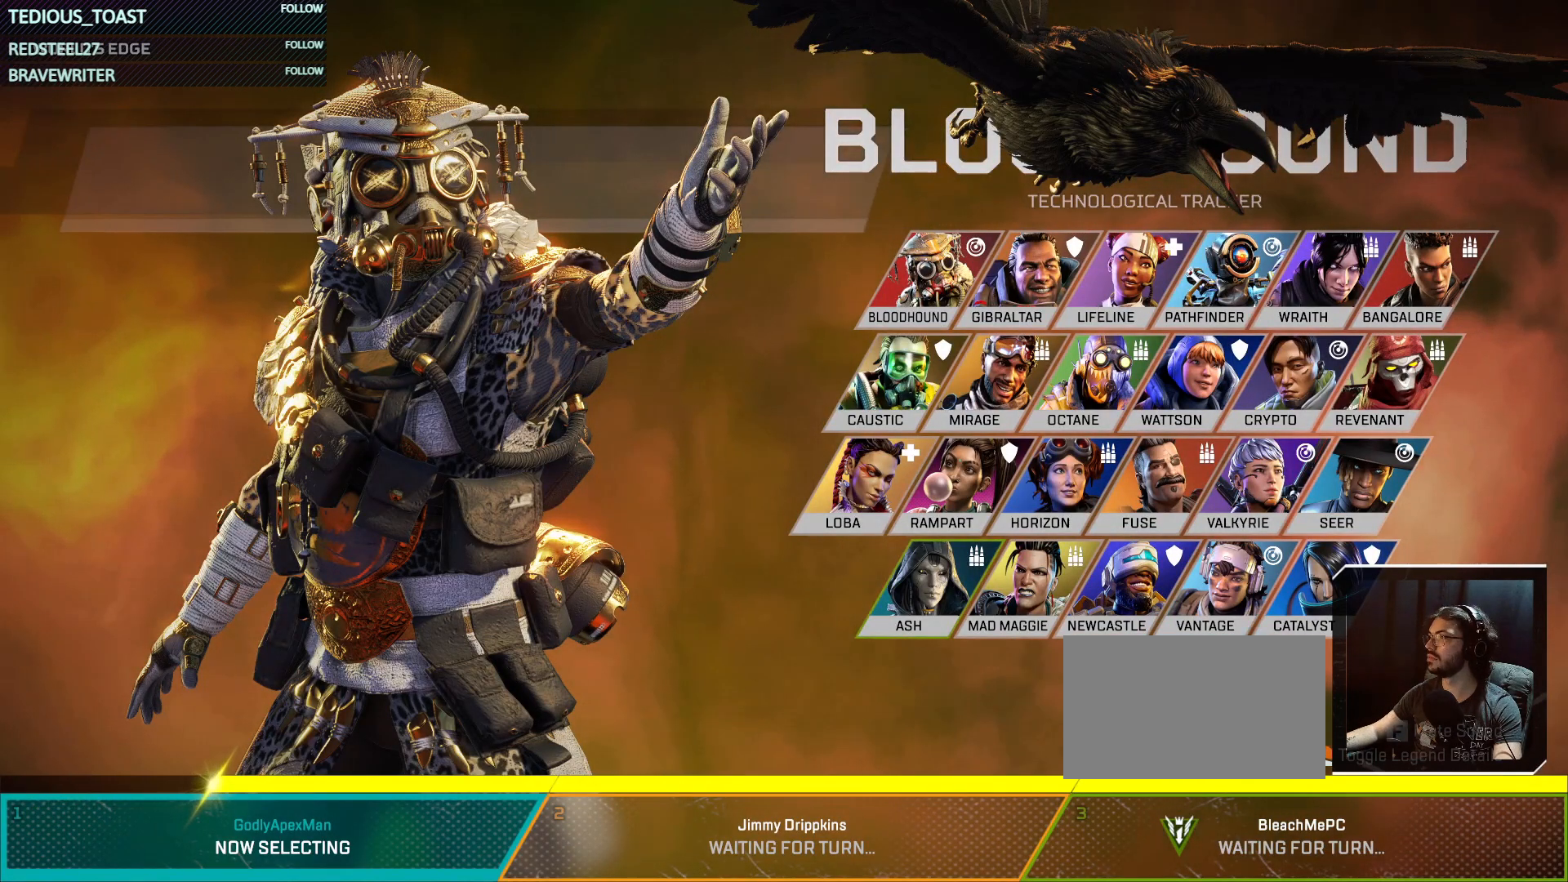
{"keys": ["t"], "mouse": [], "events": [[467, "t", "down"]]}
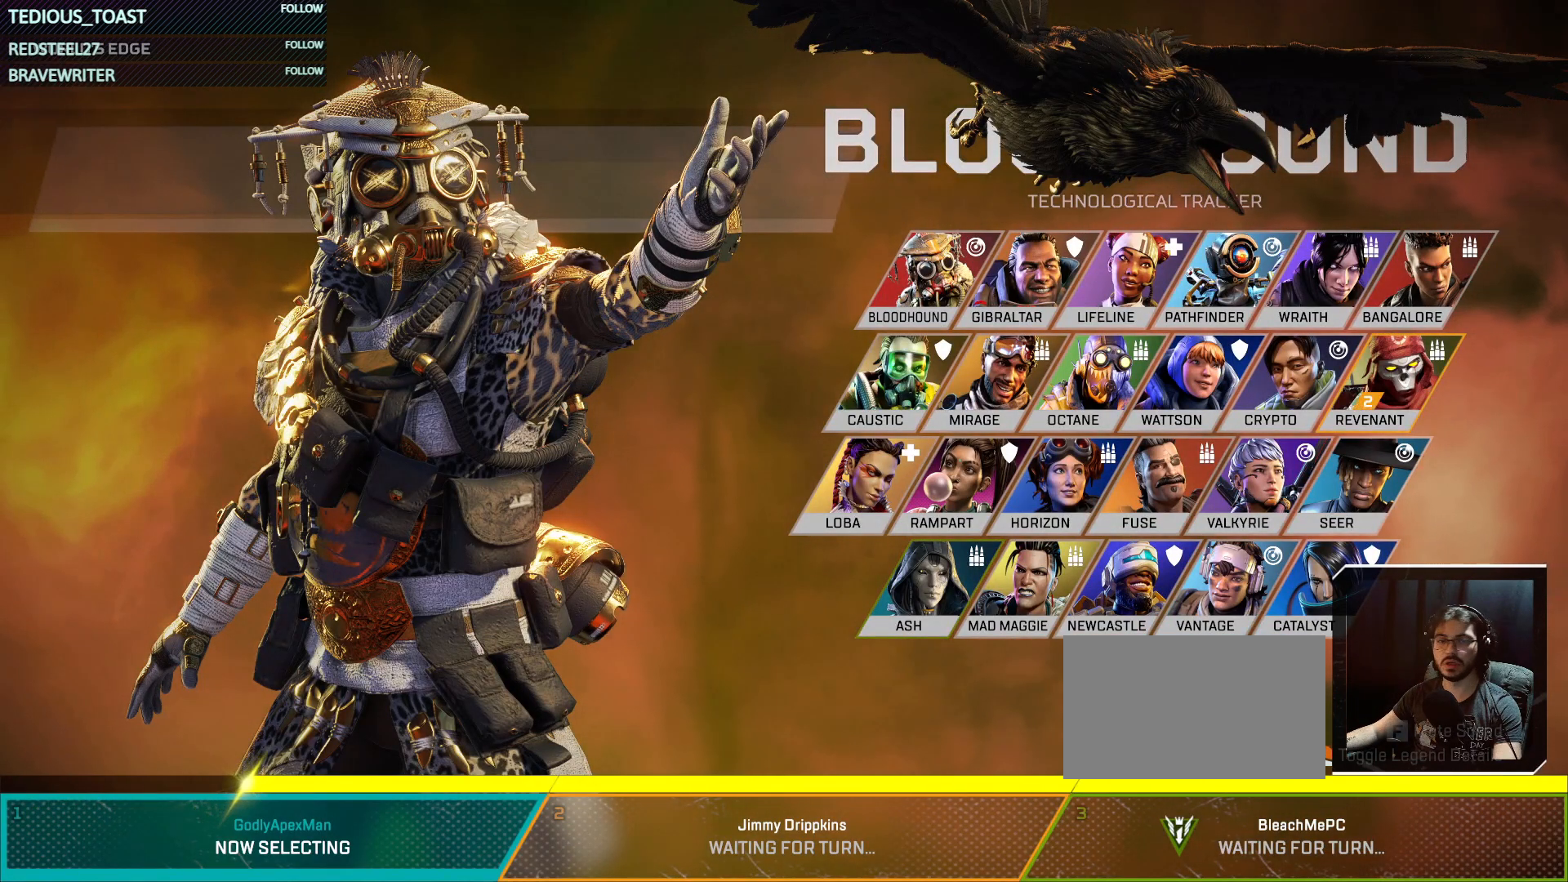
{"keys": ["t"], "mouse": [], "events": []}
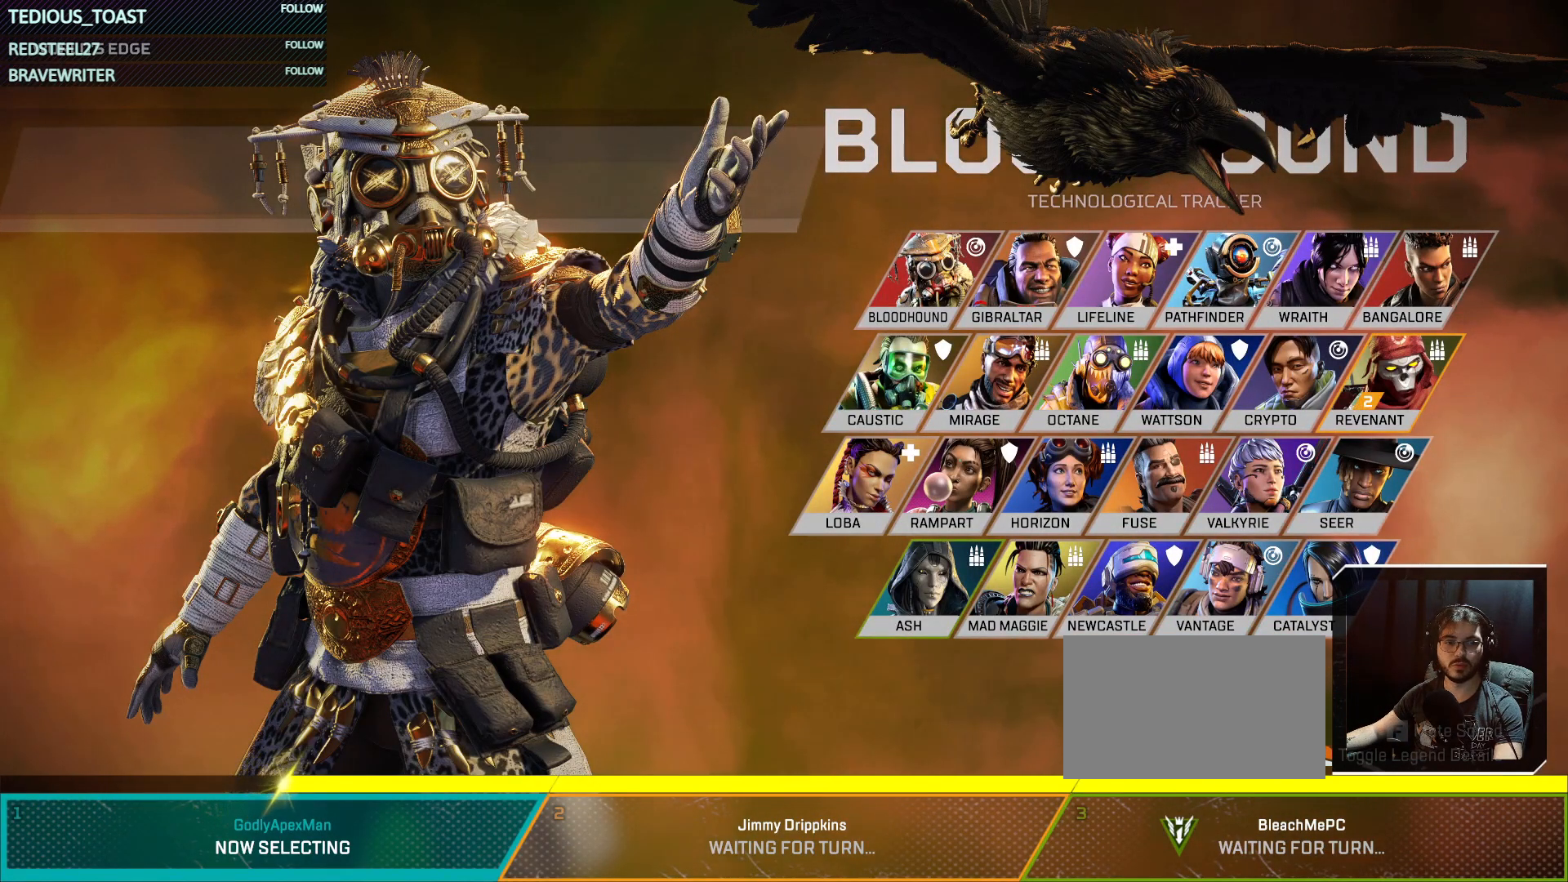
{"keys": [], "mouse": [], "events": [[317, "t", "up"]]}
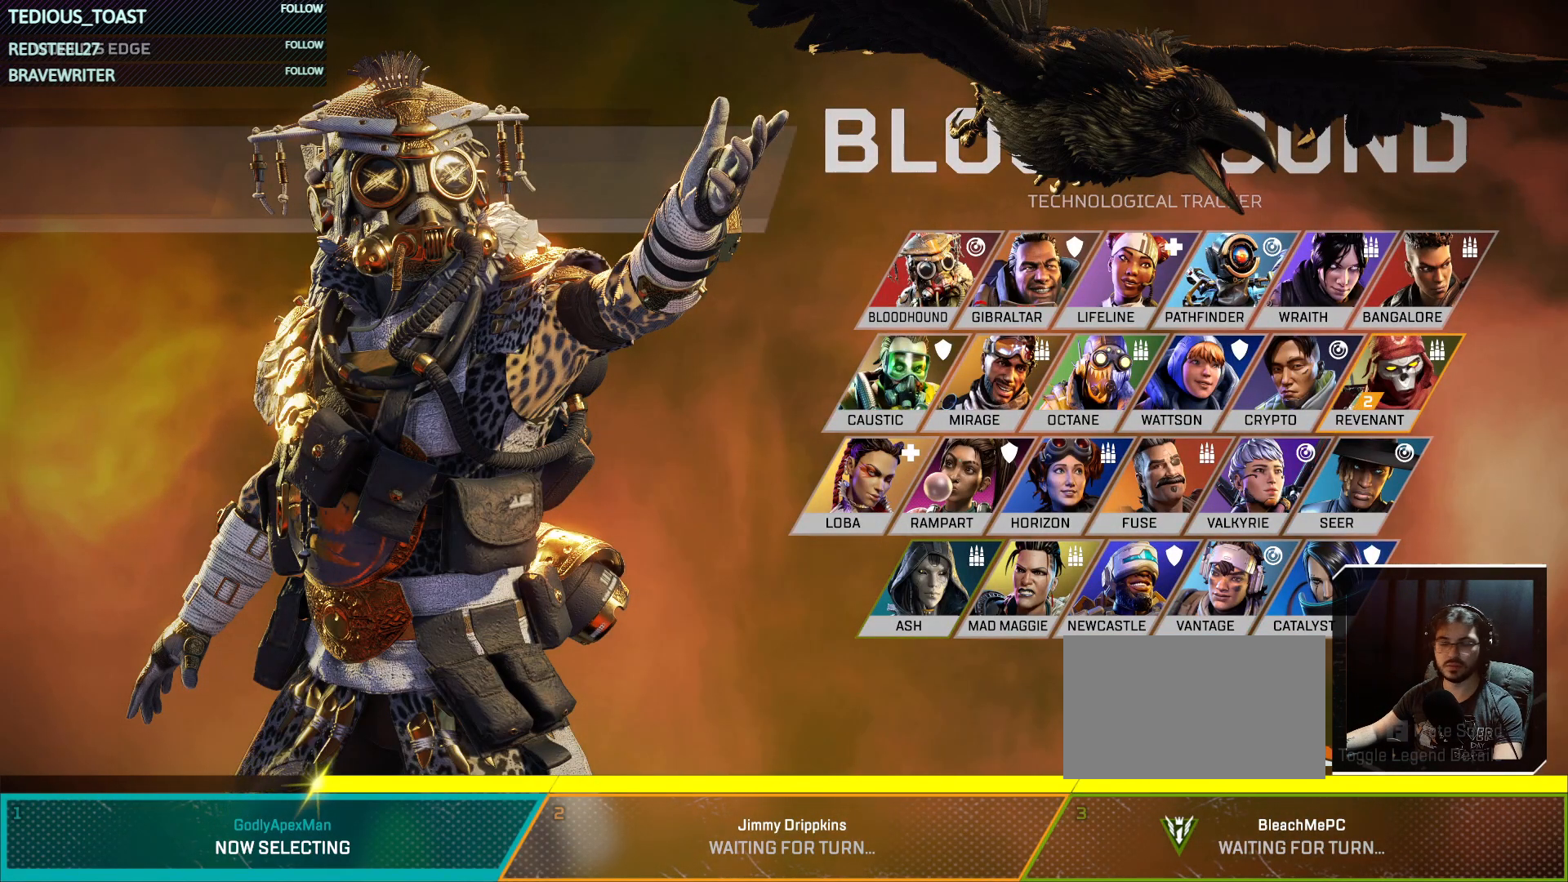
{"keys": [], "mouse": [], "events": []}
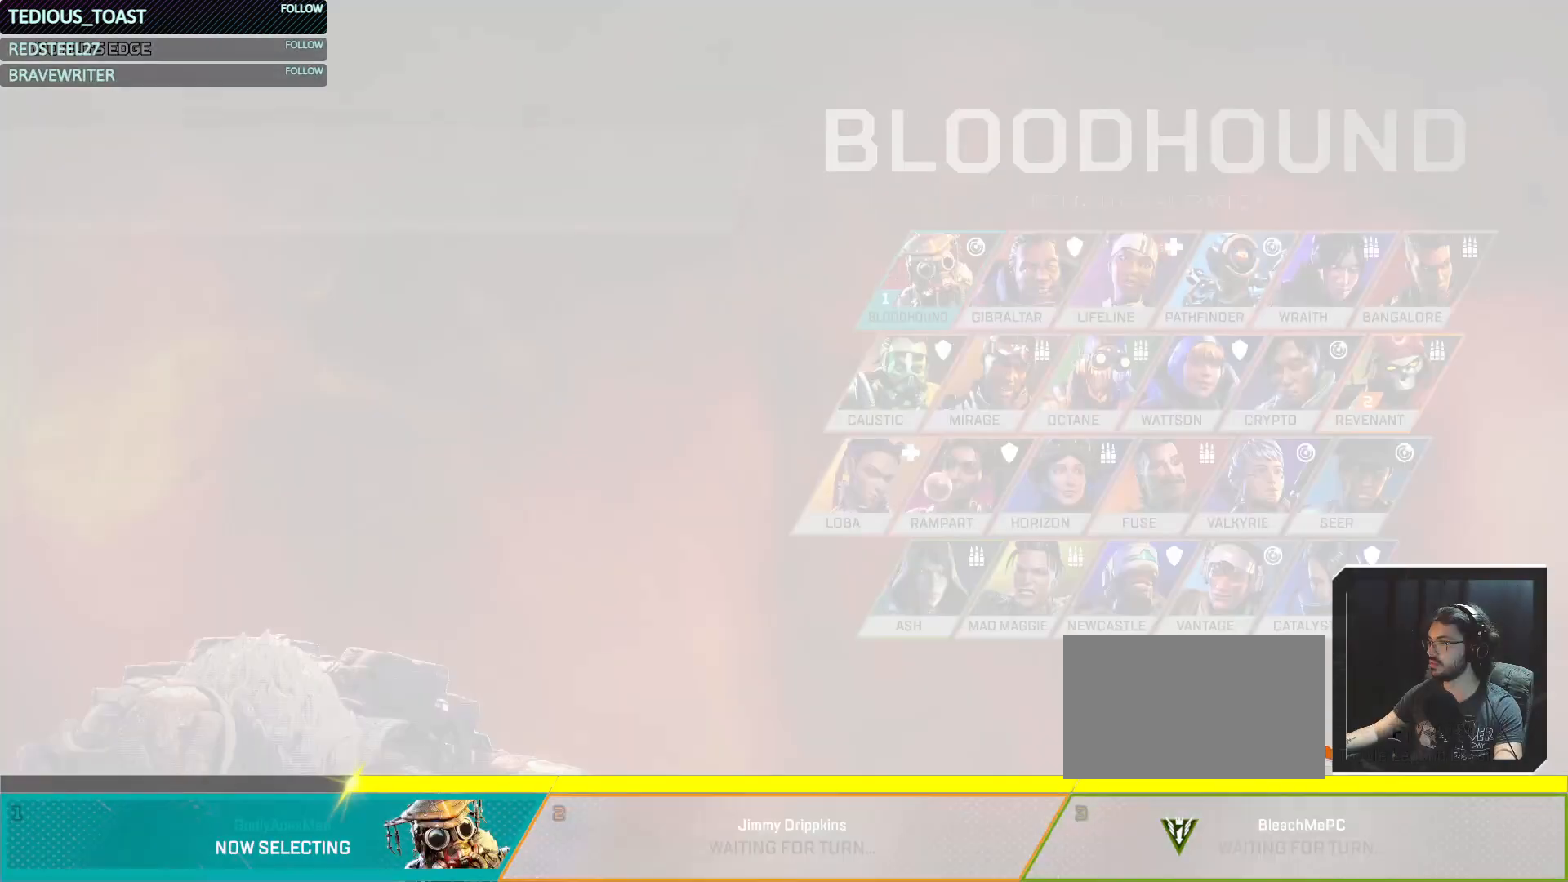
{"keys": [], "mouse": [], "events": []}
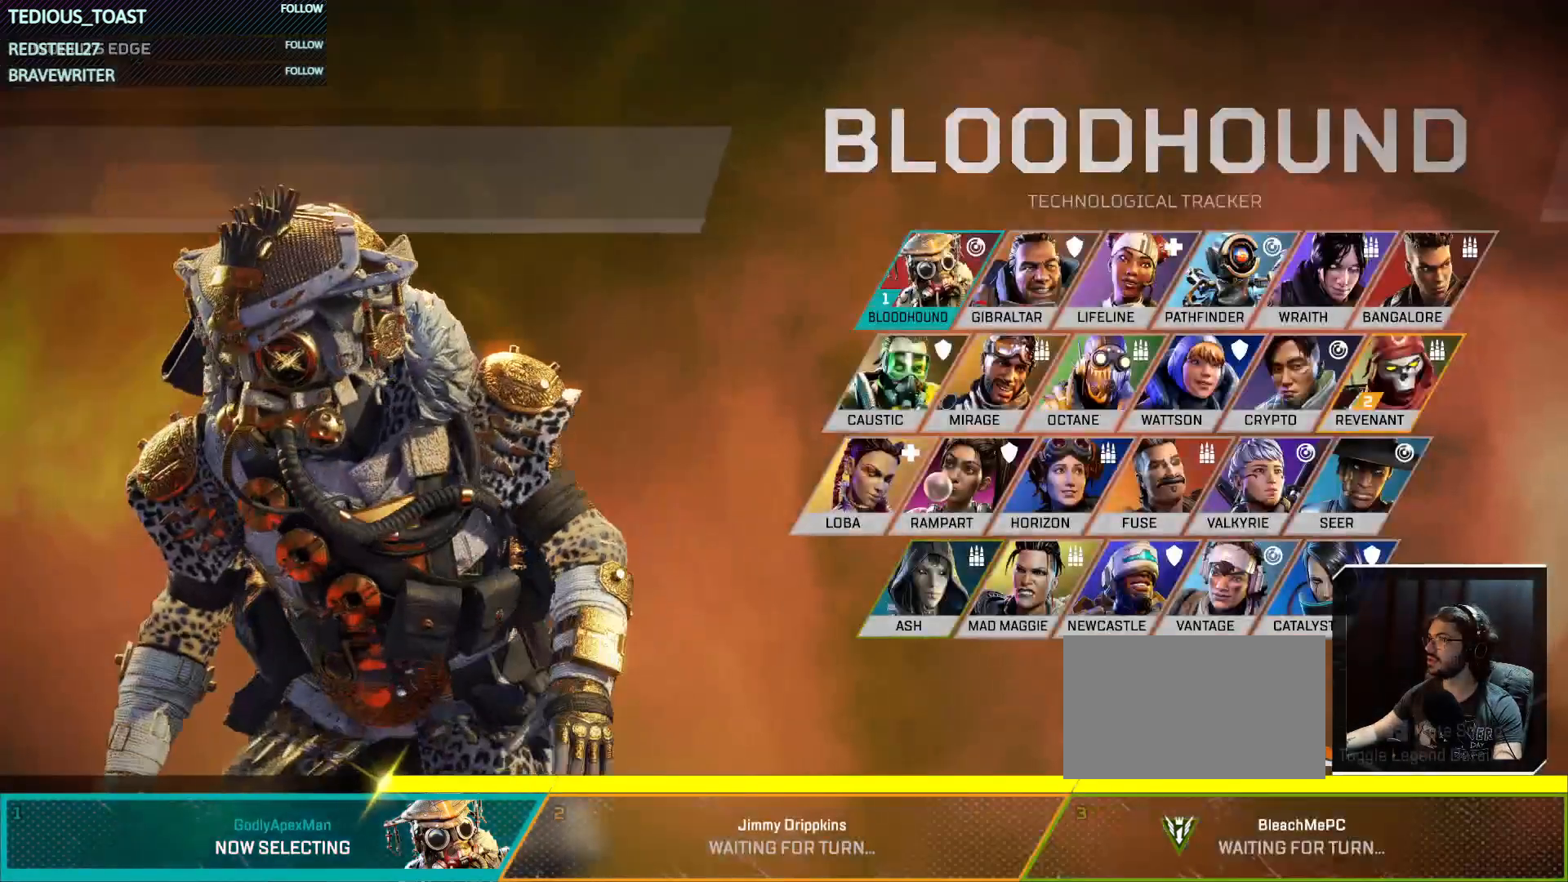
{"keys": [], "mouse": [], "events": []}
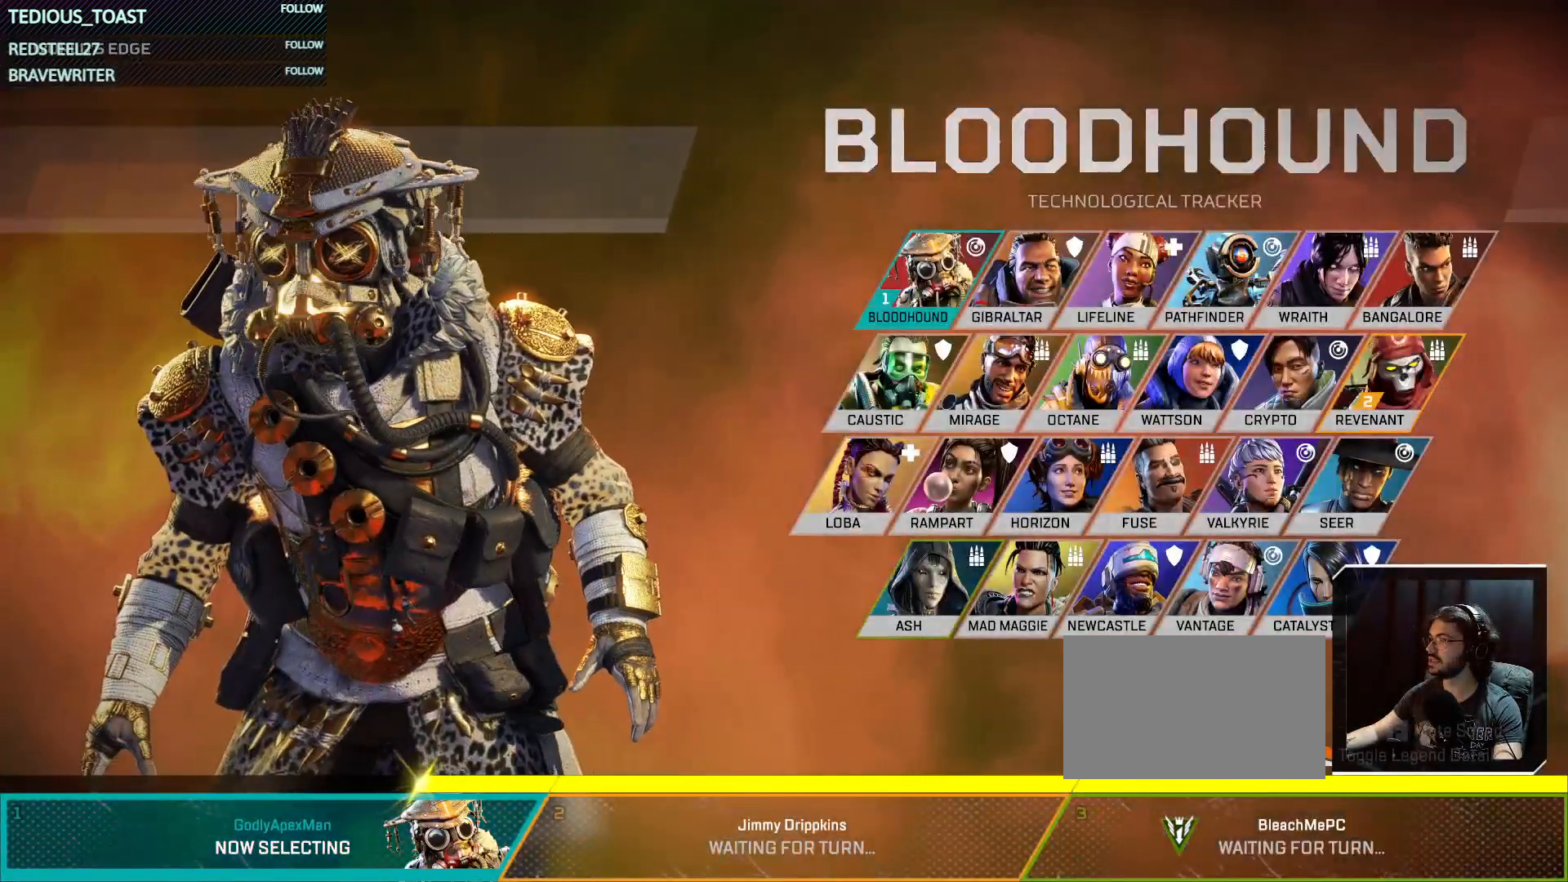
{"keys": [], "mouse": [], "events": []}
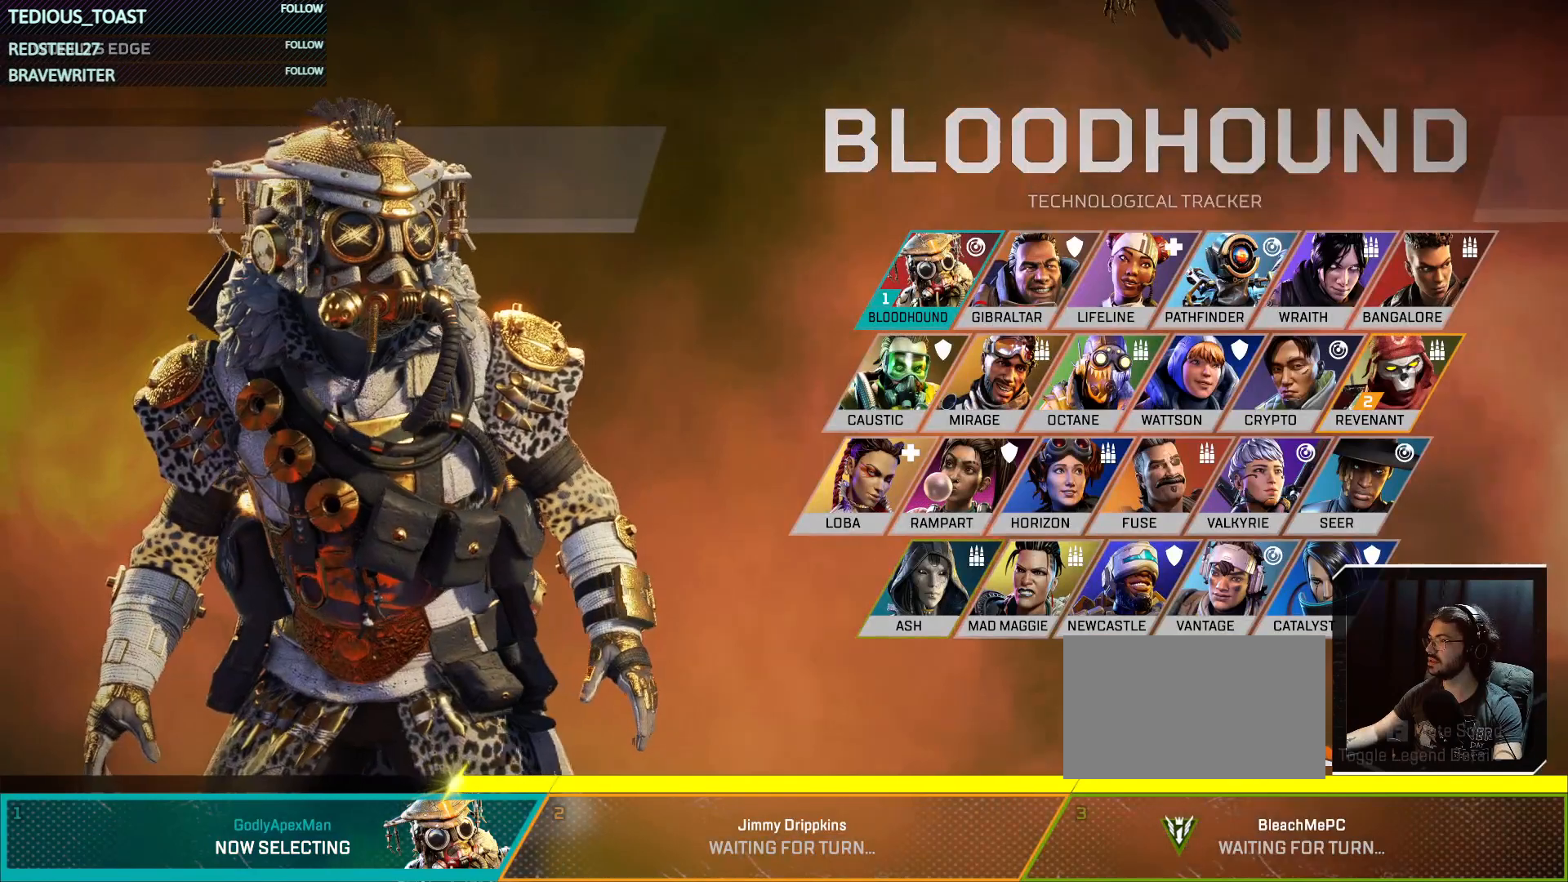
{"keys": [], "mouse": [], "events": []}
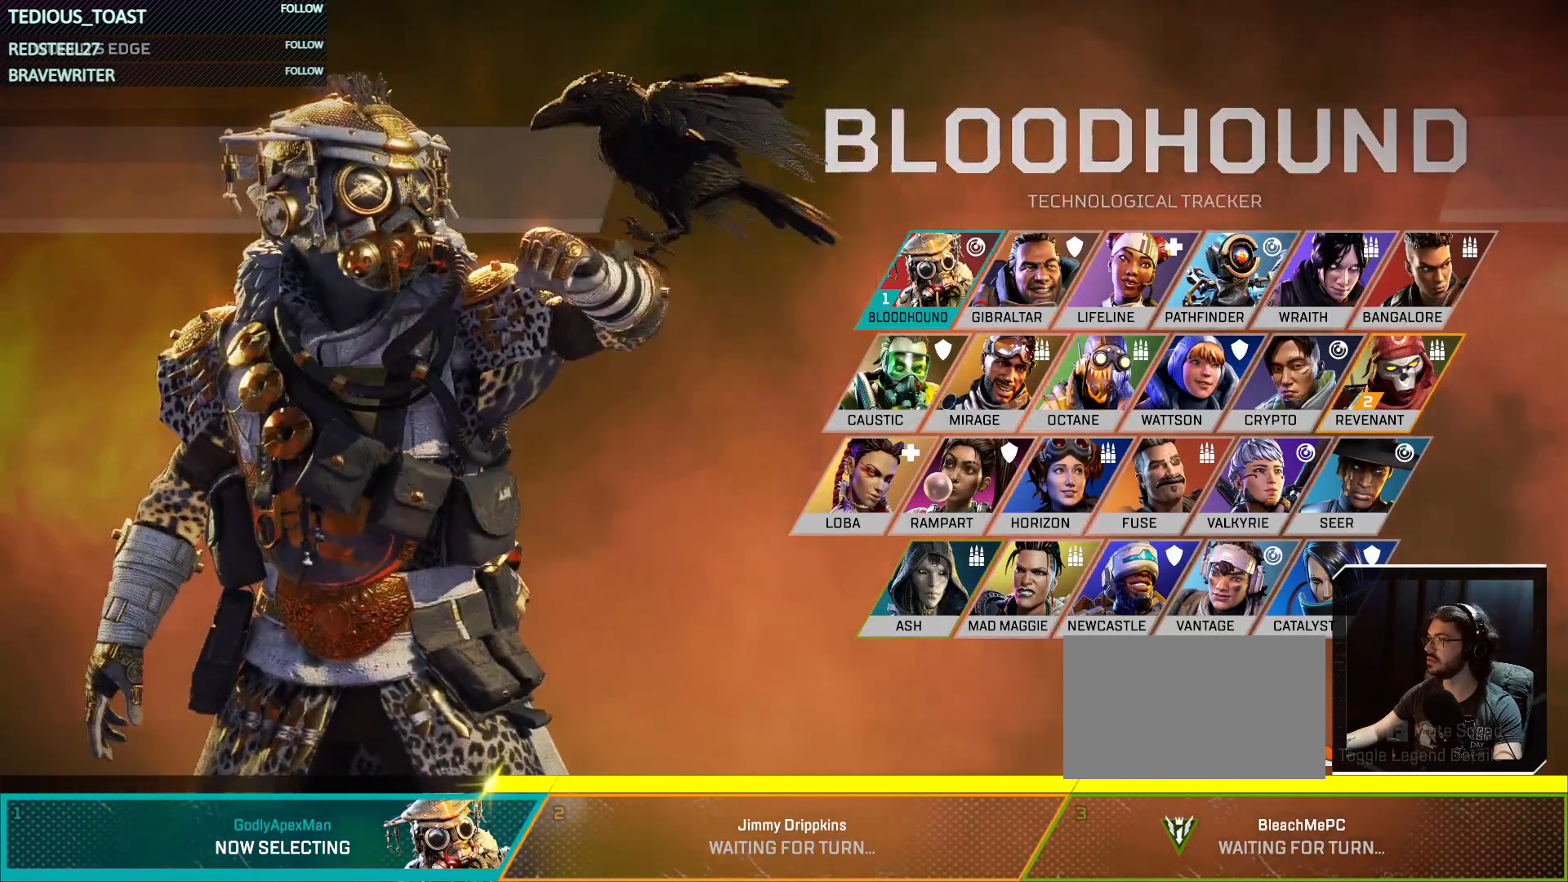
{"keys": [], "mouse": [], "events": [[217, "mouse_left", "down"], [300, "mouse_left", "up"]]}